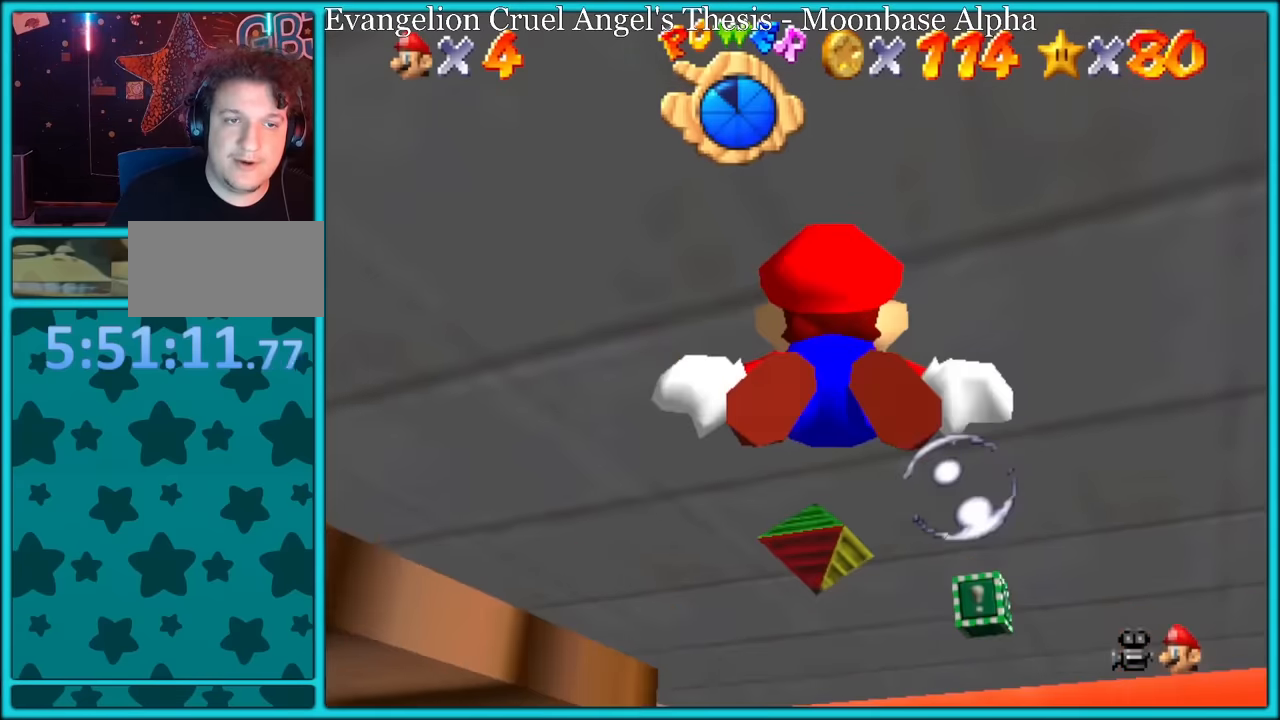
Gameplay with a controller (Nintendo layout); each line is a JSON object with the inputs held at the frame after it (dt_ms = milliseconds from this image to that frame). "button_events" lists button changes between this image and that frame as [ms after this image, input, new state], when the widget could be followed in between (sticks are given only as held states). Not read: L1 L3 R3.
{"dt_ms": 500, "buttons": [], "left_stick": "up-left", "button_events": [[216, "A", "down"], [450, "A", "up"]]}
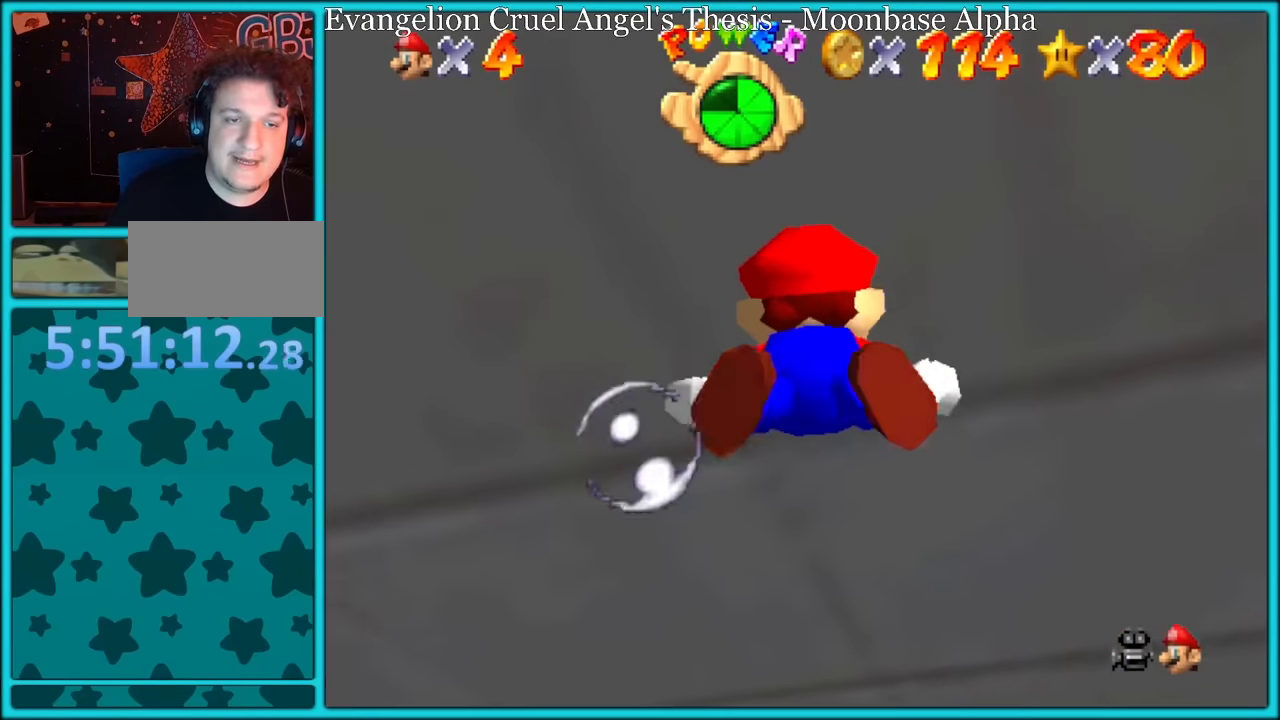
{"dt_ms": 500, "buttons": ["A"], "left_stick": "up", "button_events": [[366, "A", "down"]]}
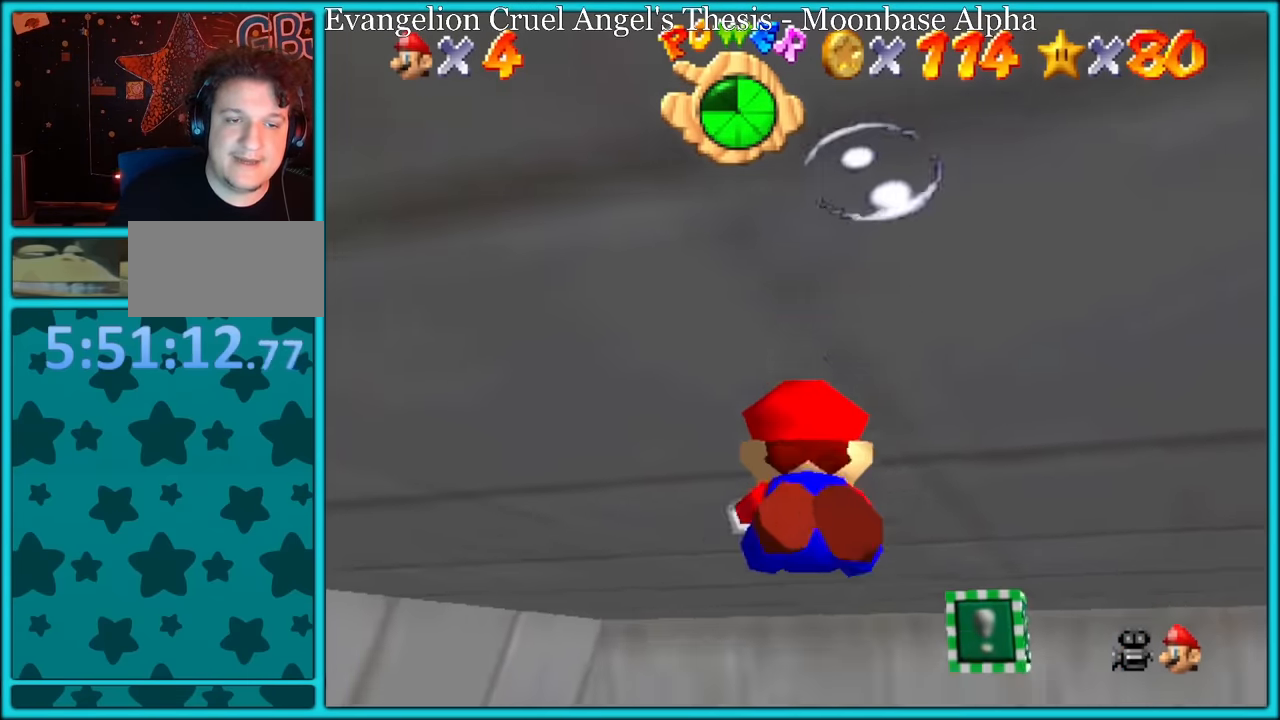
{"dt_ms": 500, "buttons": [], "left_stick": "right", "button_events": [[216, "A", "up"]]}
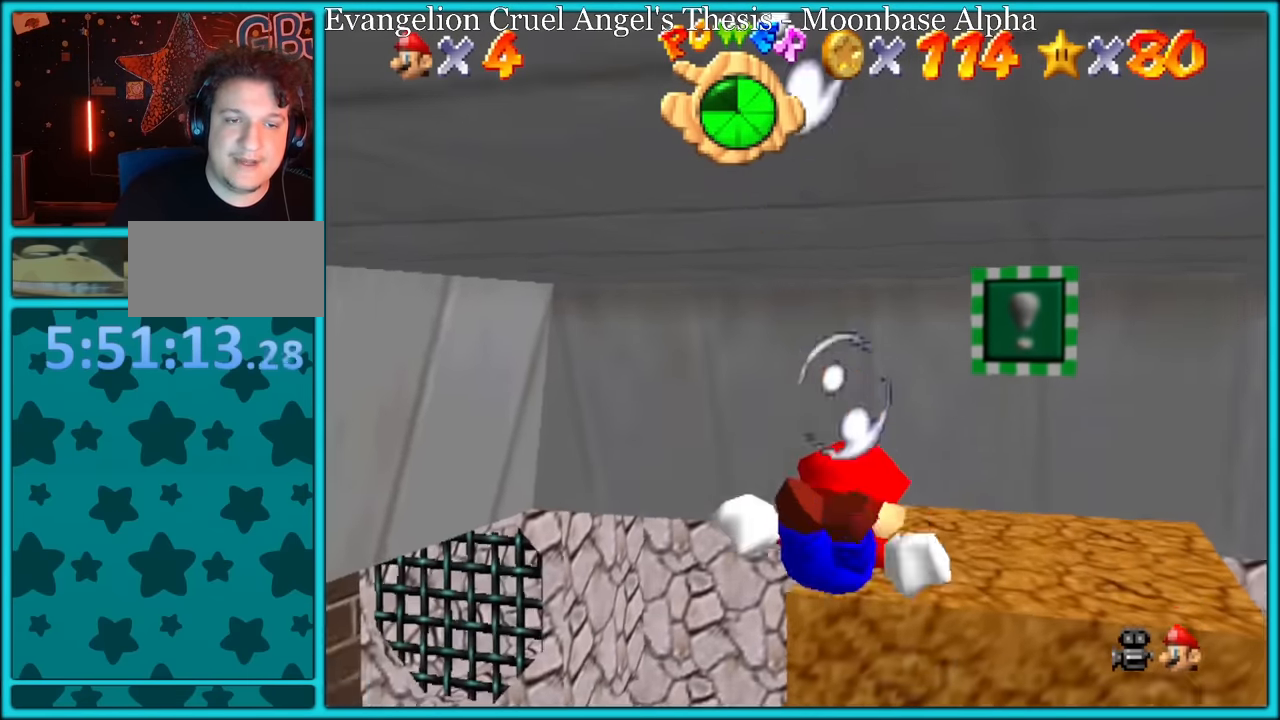
{"dt_ms": 500, "buttons": [], "left_stick": "up", "button_events": [[33, "A", "down"], [400, "A", "up"]]}
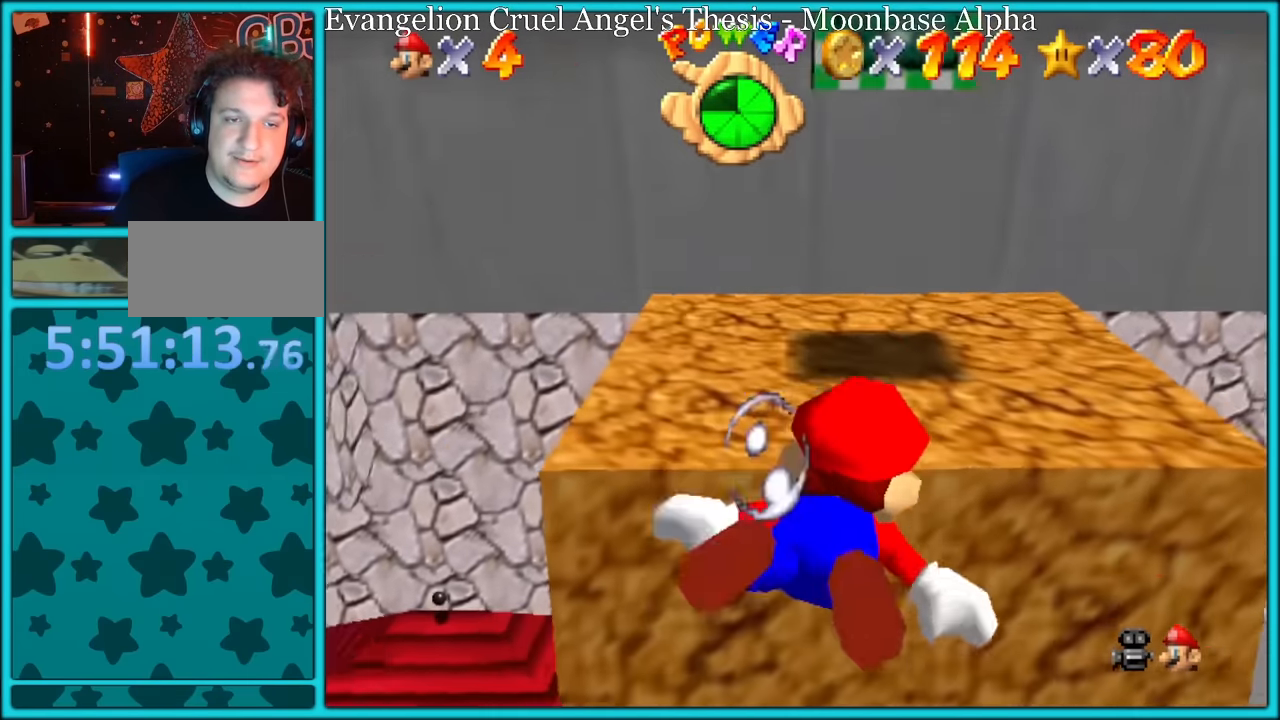
{"dt_ms": 500, "buttons": ["A"], "left_stick": "left", "button_events": [[183, "A", "down"]]}
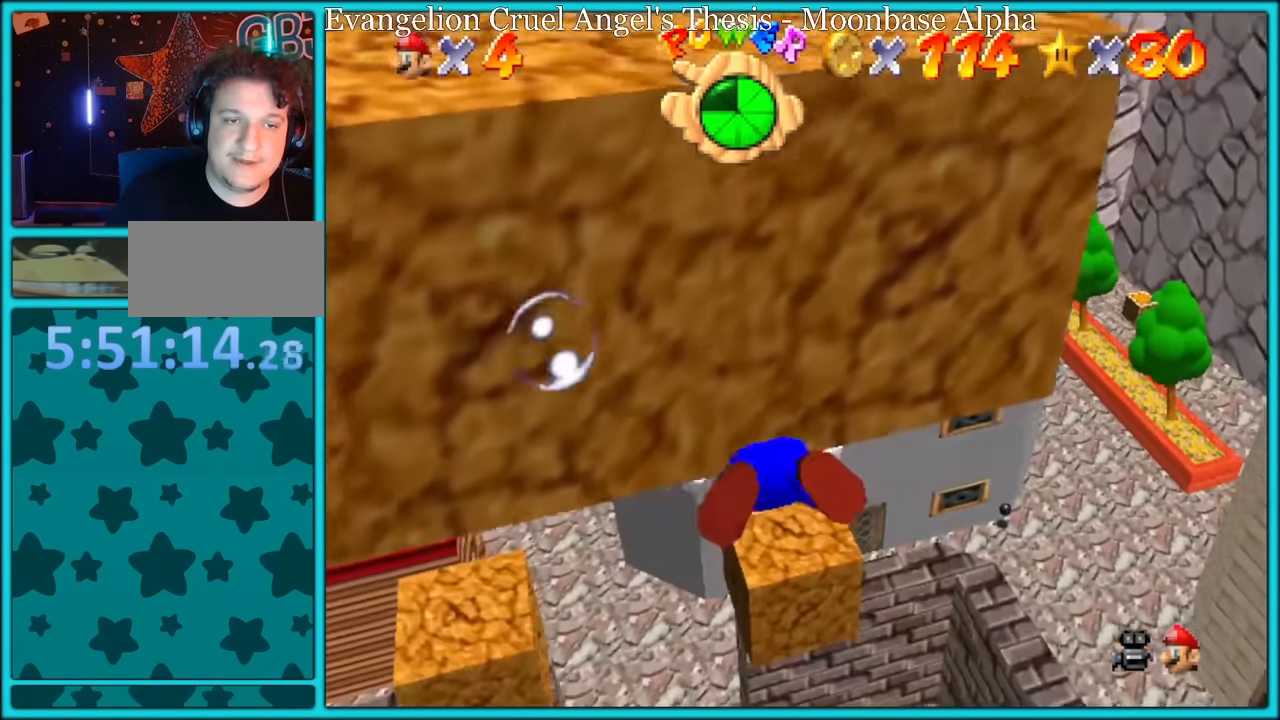
{"dt_ms": 500, "buttons": ["A"], "left_stick": "down-left", "button_events": [[100, "A", "up"], [350, "A", "down"]]}
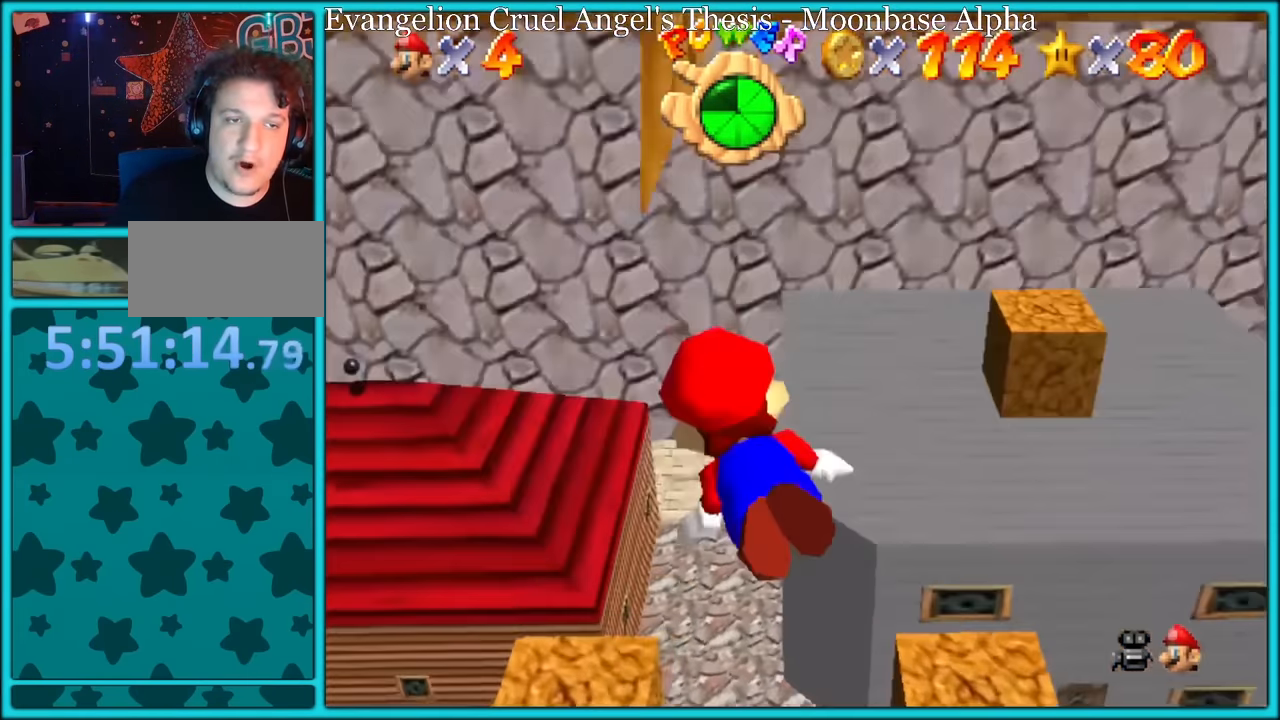
{"dt_ms": 500, "buttons": [], "left_stick": "center", "button_events": [[283, "A", "up"]]}
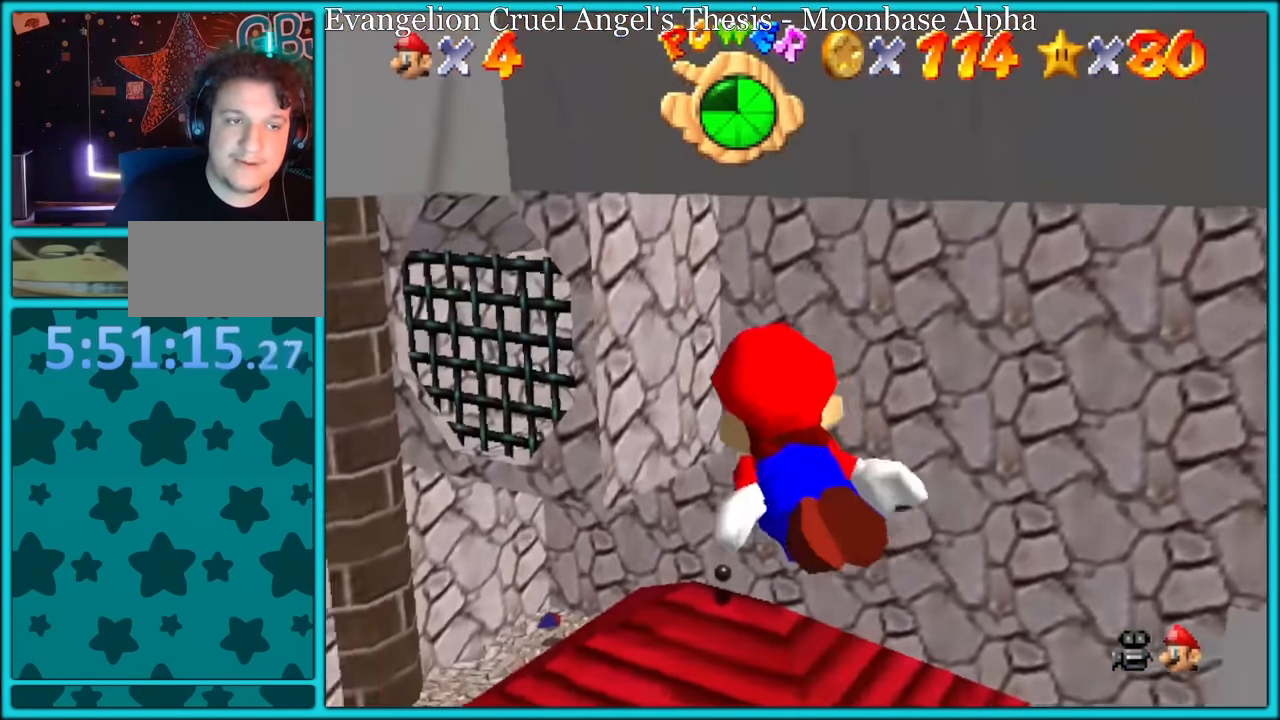
{"dt_ms": 500, "buttons": [], "left_stick": "center", "button_events": [[66, "A", "down"], [500, "A", "up"]]}
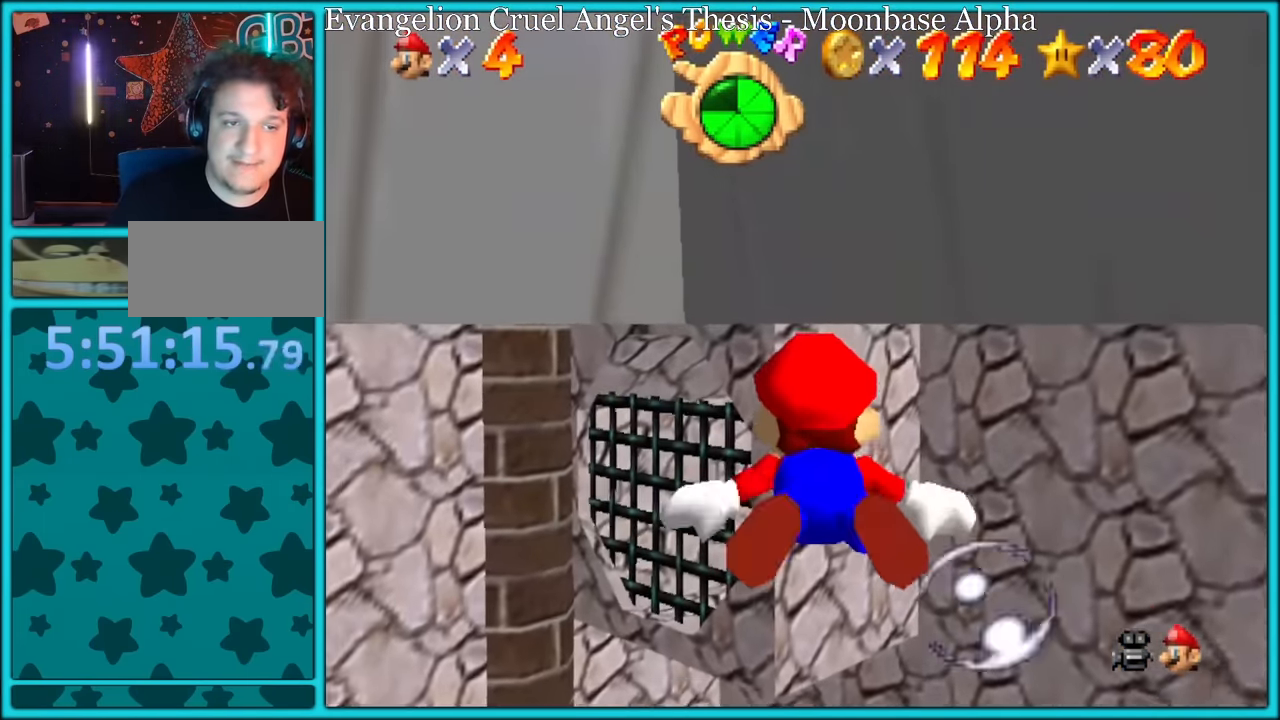
{"dt_ms": 500, "buttons": ["A"], "left_stick": "up-left", "button_events": [[216, "A", "down"]]}
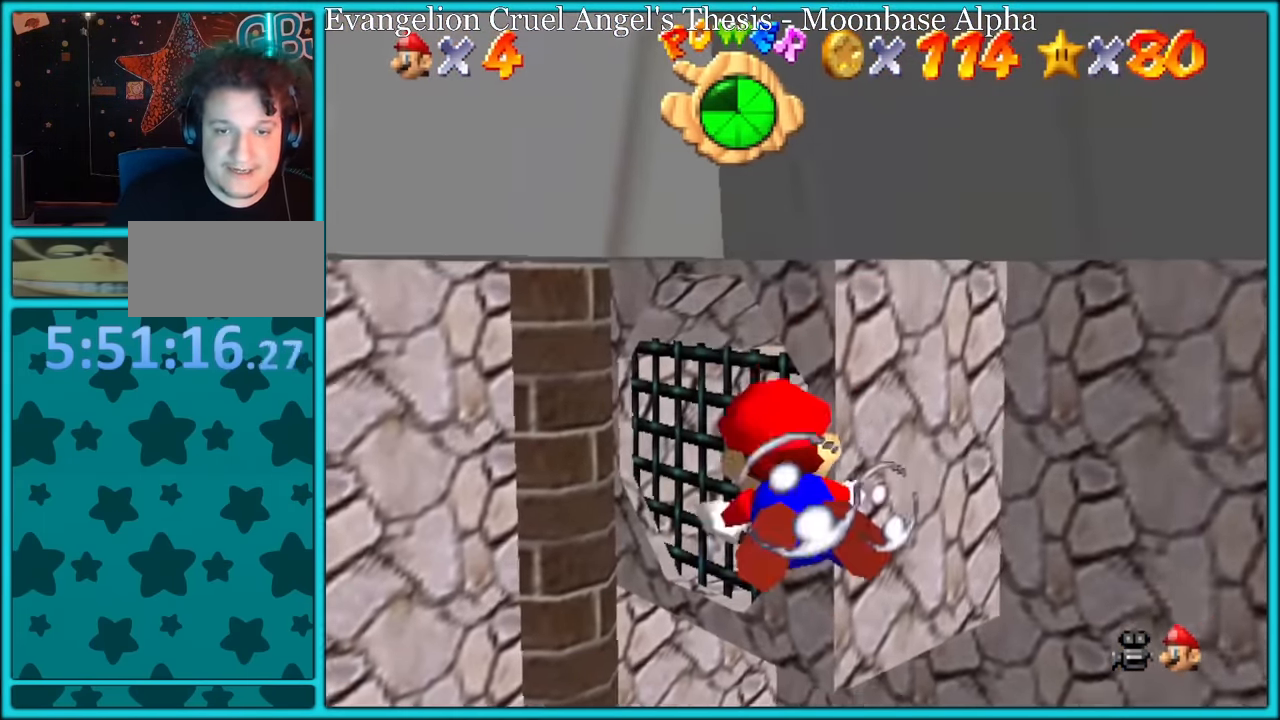
{"dt_ms": 500, "buttons": [], "left_stick": "up-right", "button_events": [[150, "A", "up"], [416, "A", "down"], [467, "A", "up"]]}
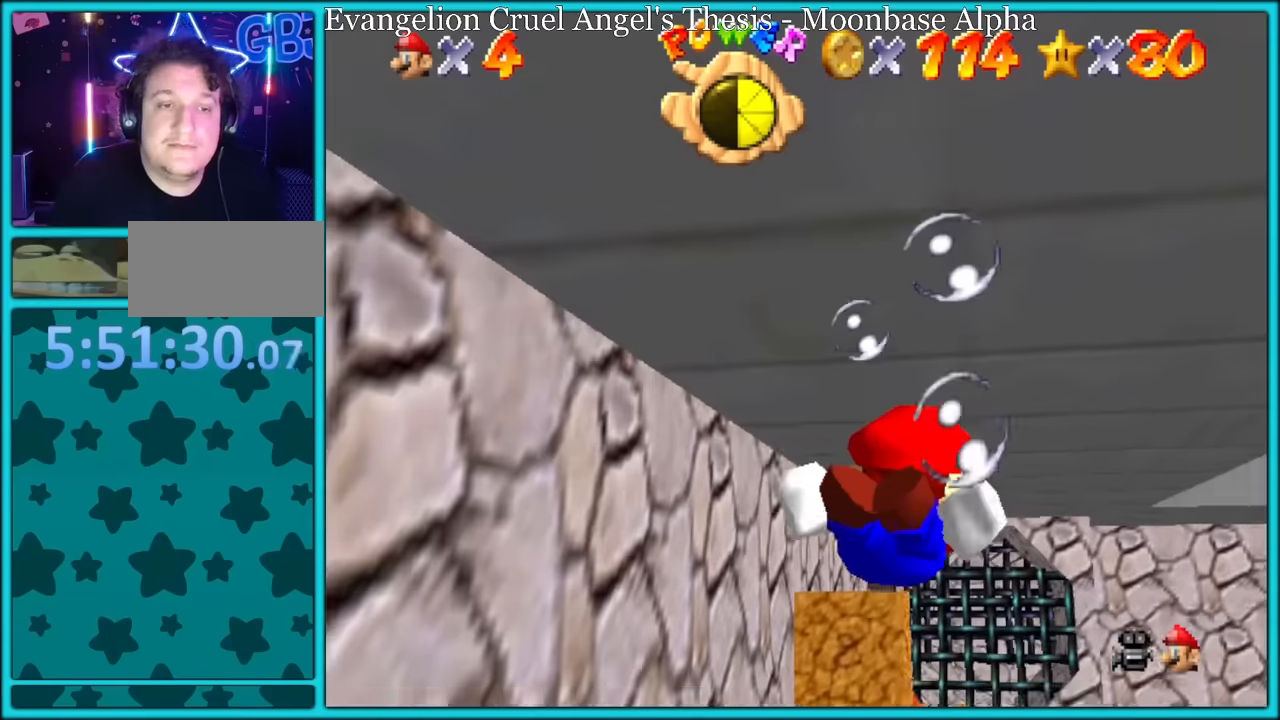
{"dt_ms": 1000, "buttons": ["A"], "left_stick": "center", "button_events": [[100, "A", "down"], [584, "A", "up"], [800, "A", "down"]]}
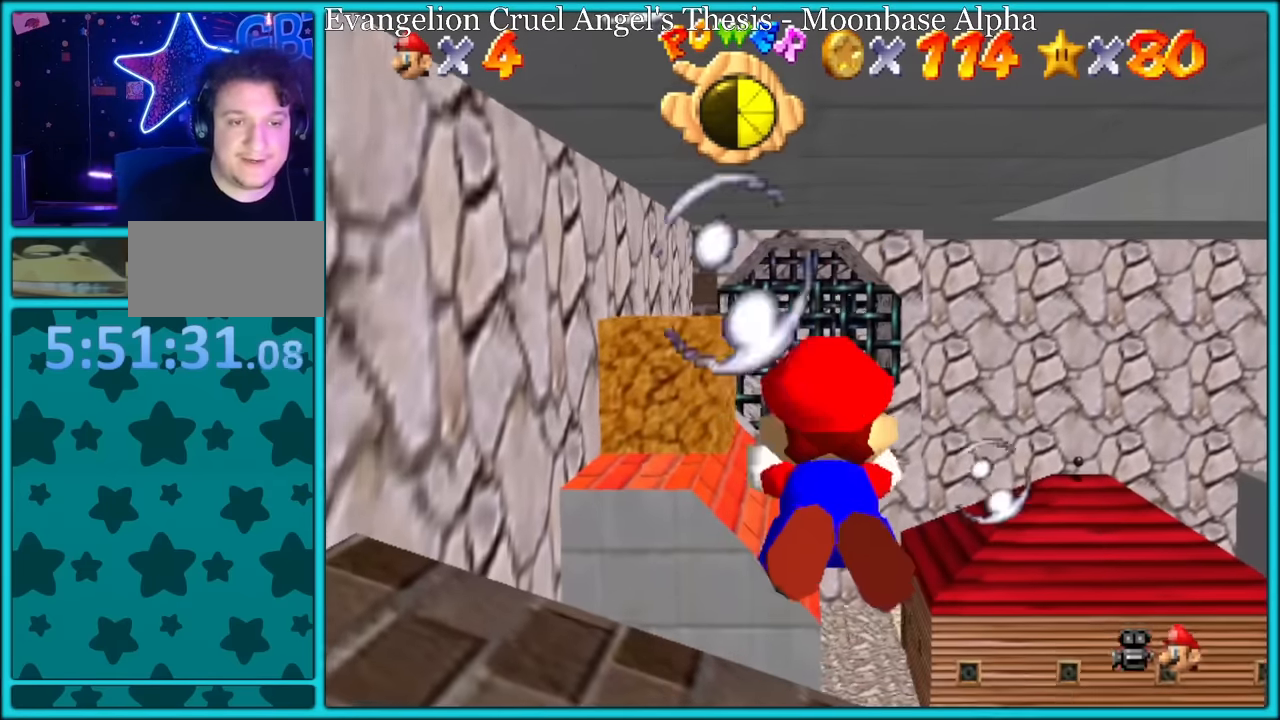
{"dt_ms": 500, "buttons": [], "left_stick": "center", "button_events": [[300, "A", "up"]]}
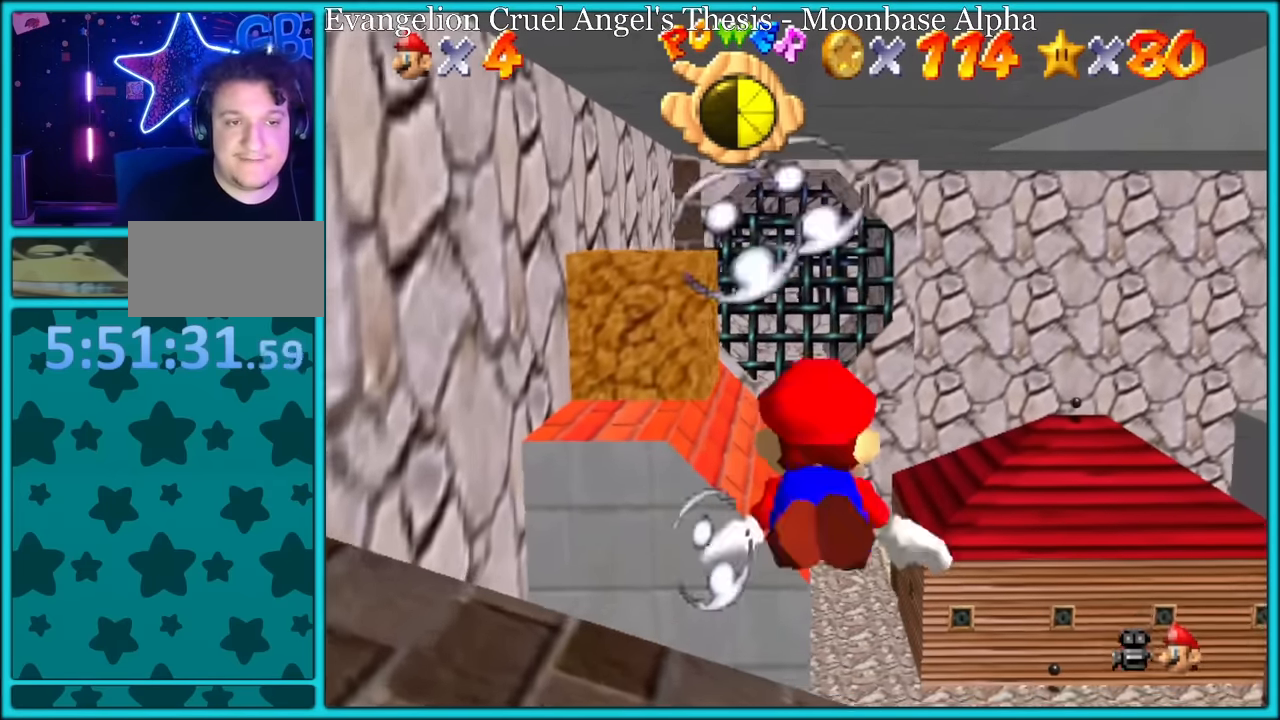
{"dt_ms": 500, "buttons": [], "left_stick": "center", "button_events": []}
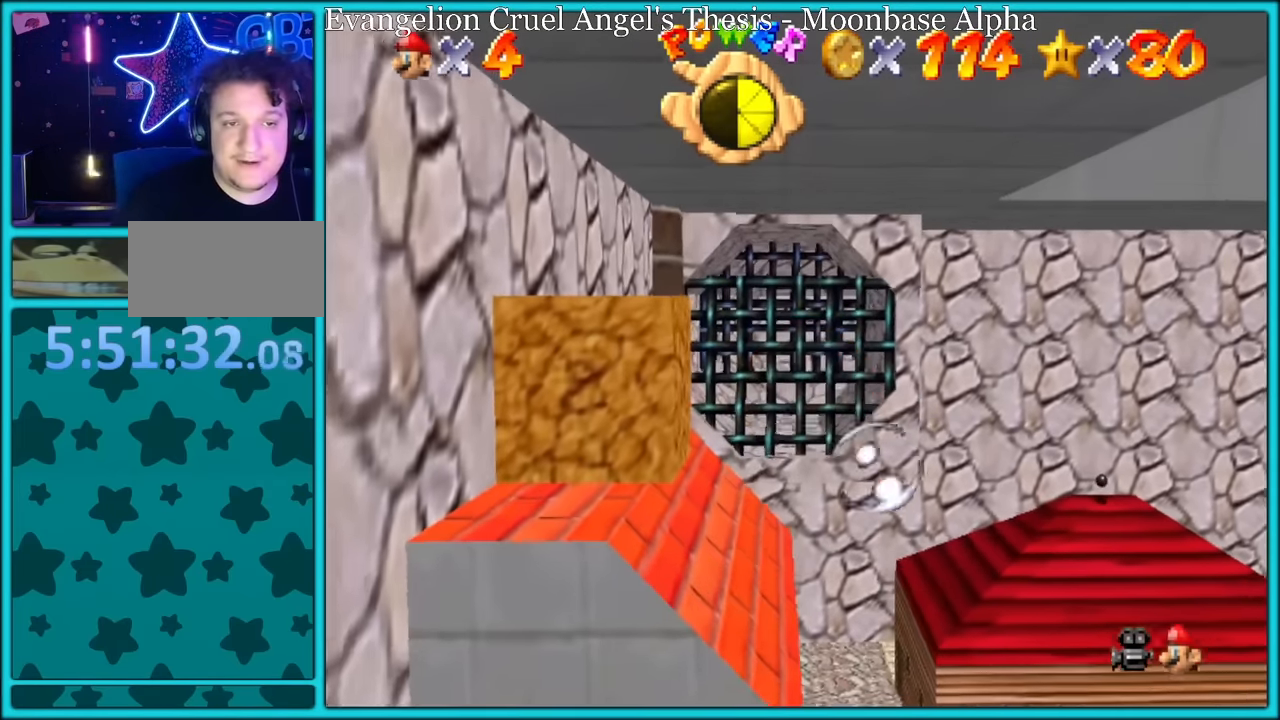
{"dt_ms": 500, "buttons": [], "left_stick": "down-right", "button_events": [[150, "C_DOWN", "down"], [150, "C_LEFT", "down"], [267, "C_DOWN", "up"], [284, "C_LEFT", "up"]]}